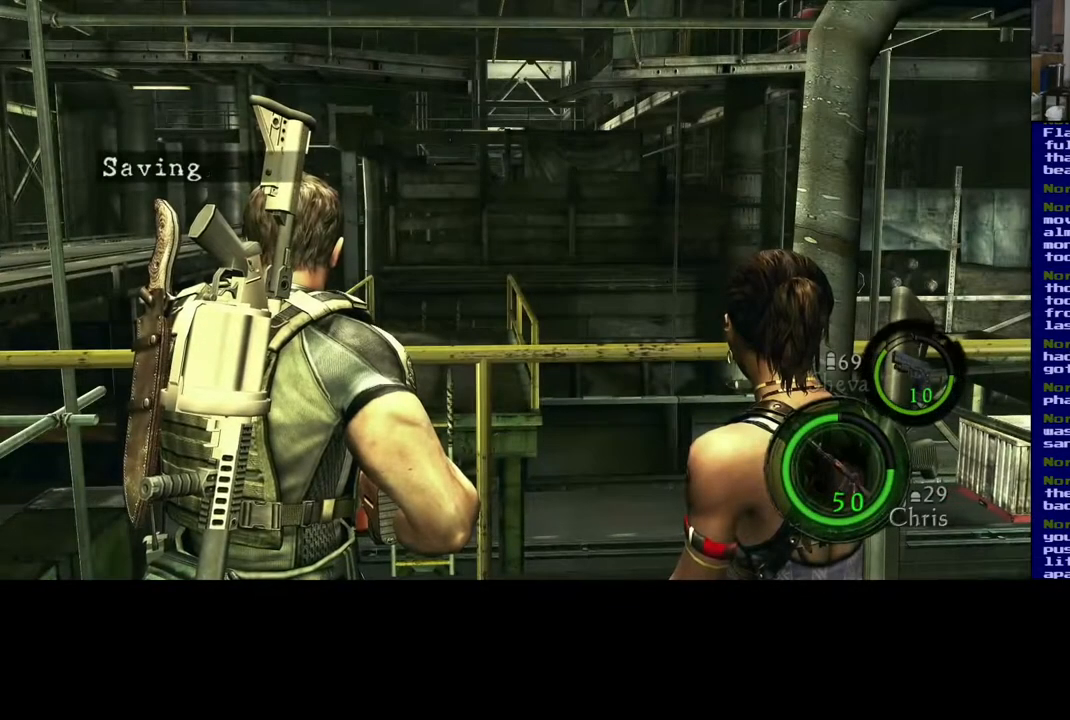
Gameplay with a controller (Xbox layout); each line is a JSON object with the inputs held at the frame after it (dt_ms = milliseconds from this image to that frame). "events" lists button and stick changes between this image and that frame as [ms after this image, input, new state], when the widget could be followed in between.
{"dt_ms": 500, "buttons": [], "left_stick": "center", "right_stick": "right", "events": [[300, "right_stick", "right"]]}
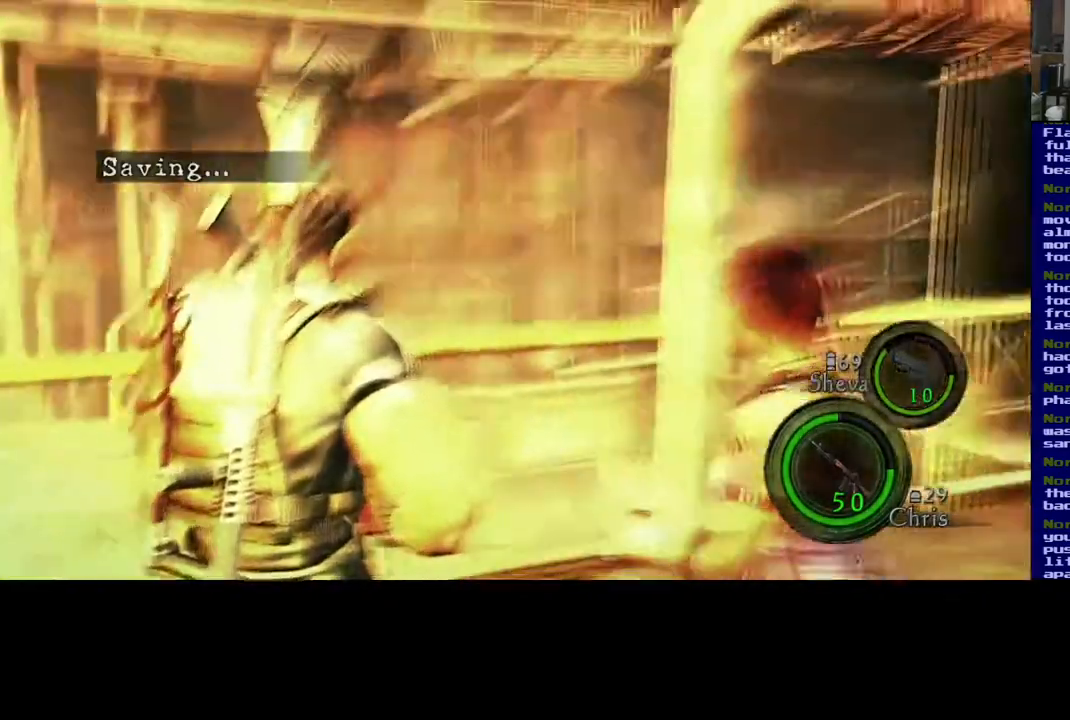
{"dt_ms": 500, "buttons": [], "left_stick": "center", "right_stick": "left", "events": [[317, "right_stick", "center"], [467, "right_stick", "left"]]}
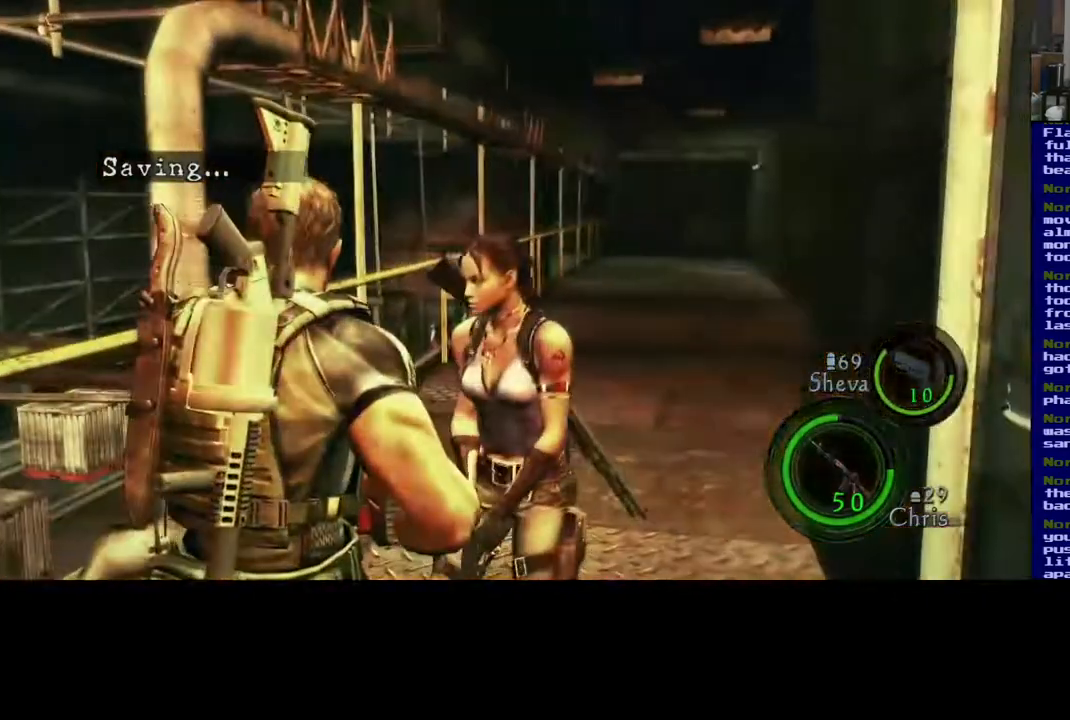
{"dt_ms": 500, "buttons": [], "left_stick": "center", "right_stick": "left", "events": []}
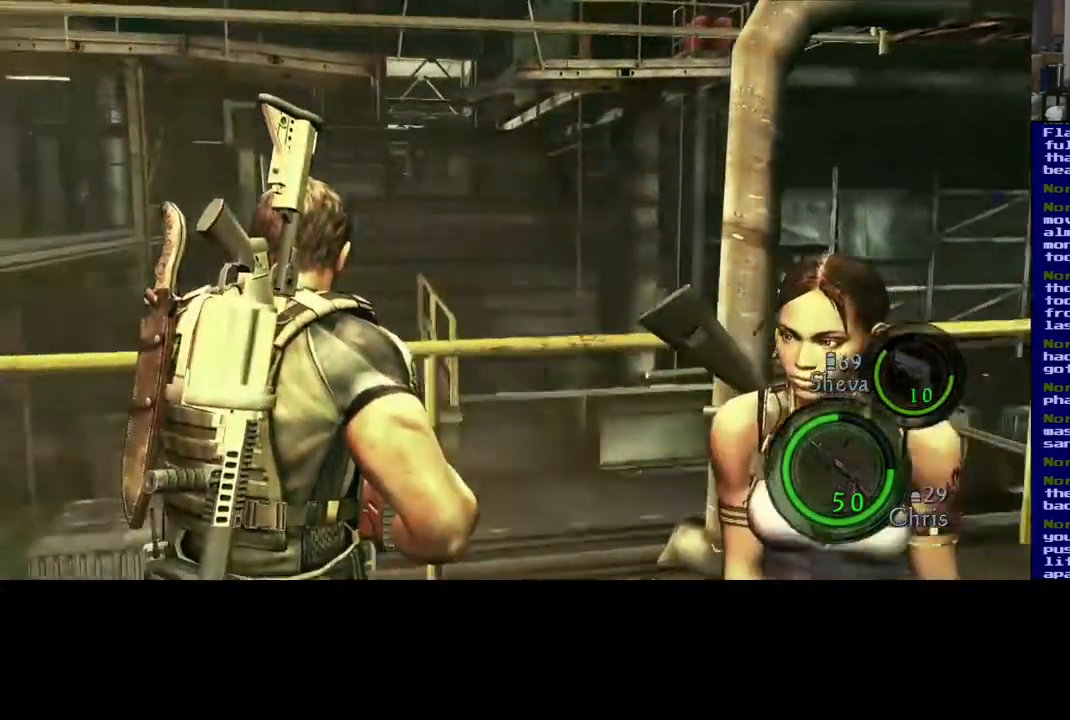
{"dt_ms": 500, "buttons": [], "left_stick": "down-left", "right_stick": "center", "events": [[67, "left_stick", "down-right"], [283, "left_stick", "down"], [383, "left_stick", "down-left"], [383, "right_stick", "center"]]}
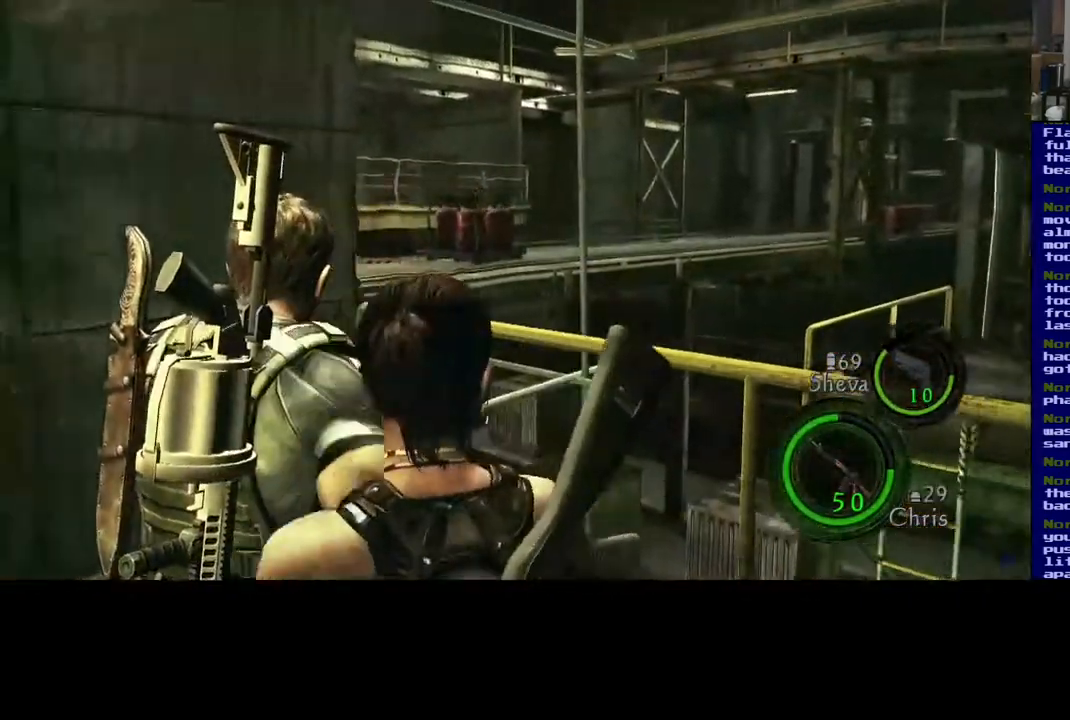
{"dt_ms": 500, "buttons": [], "left_stick": "down-right", "right_stick": "center", "events": [[133, "left_stick", "down"], [150, "right_stick", "left"], [300, "left_stick", "down-right"], [300, "right_stick", "center"]]}
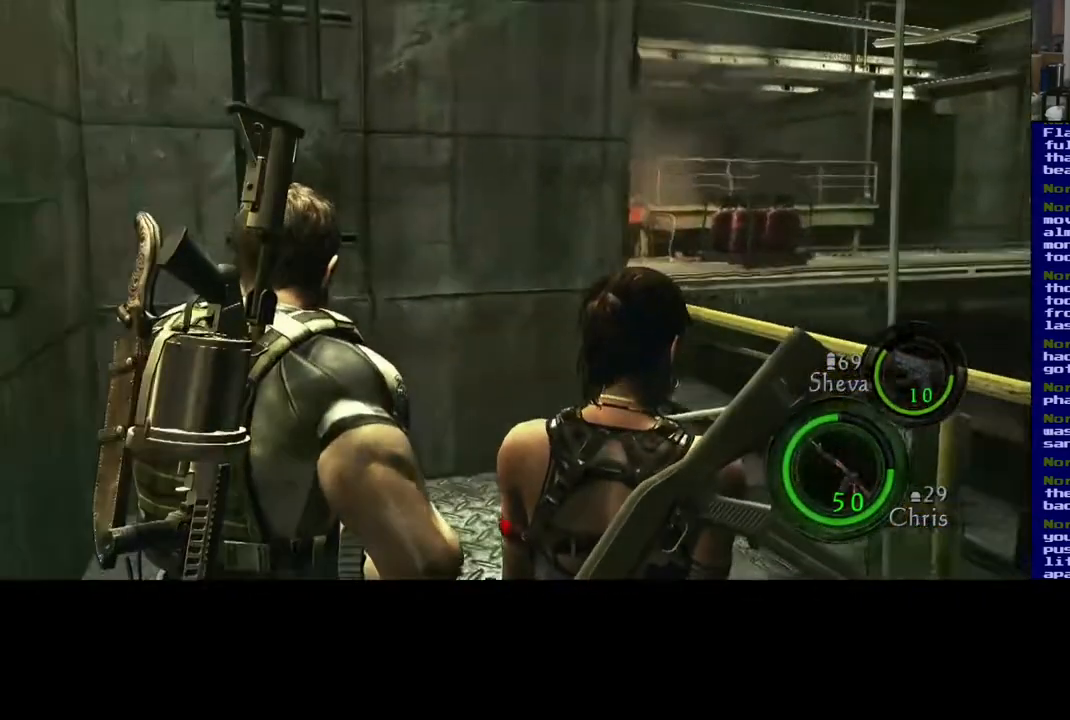
{"dt_ms": 500, "buttons": [], "left_stick": "down-right", "right_stick": "center", "events": []}
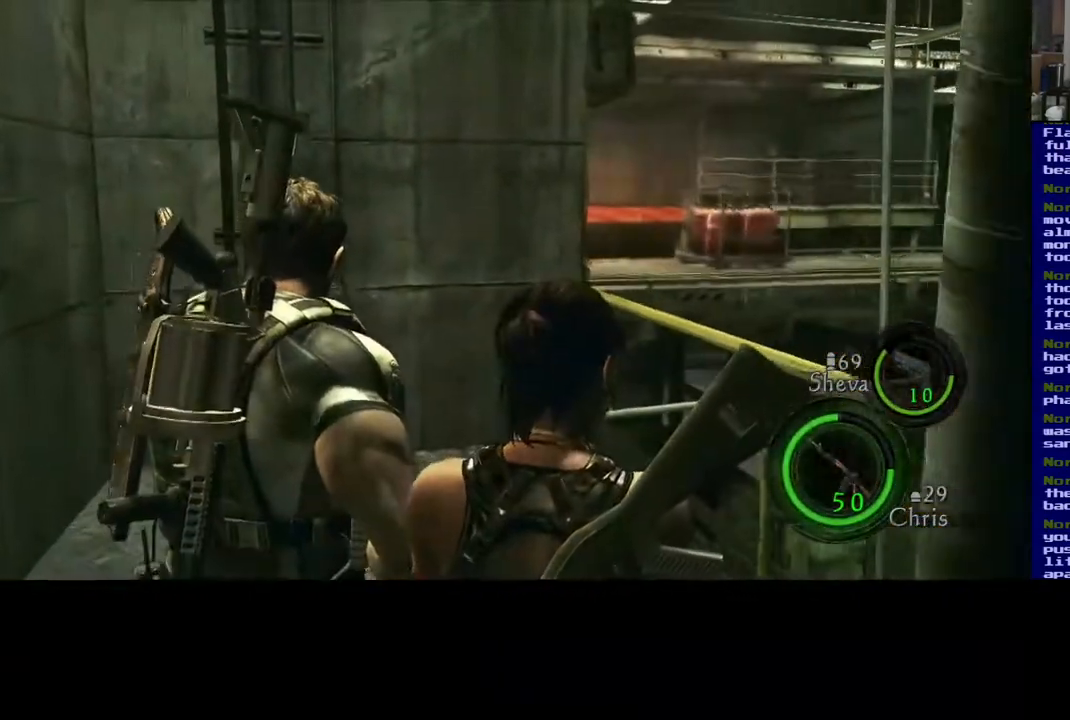
{"dt_ms": 500, "buttons": [], "left_stick": "down-right", "right_stick": "center", "events": []}
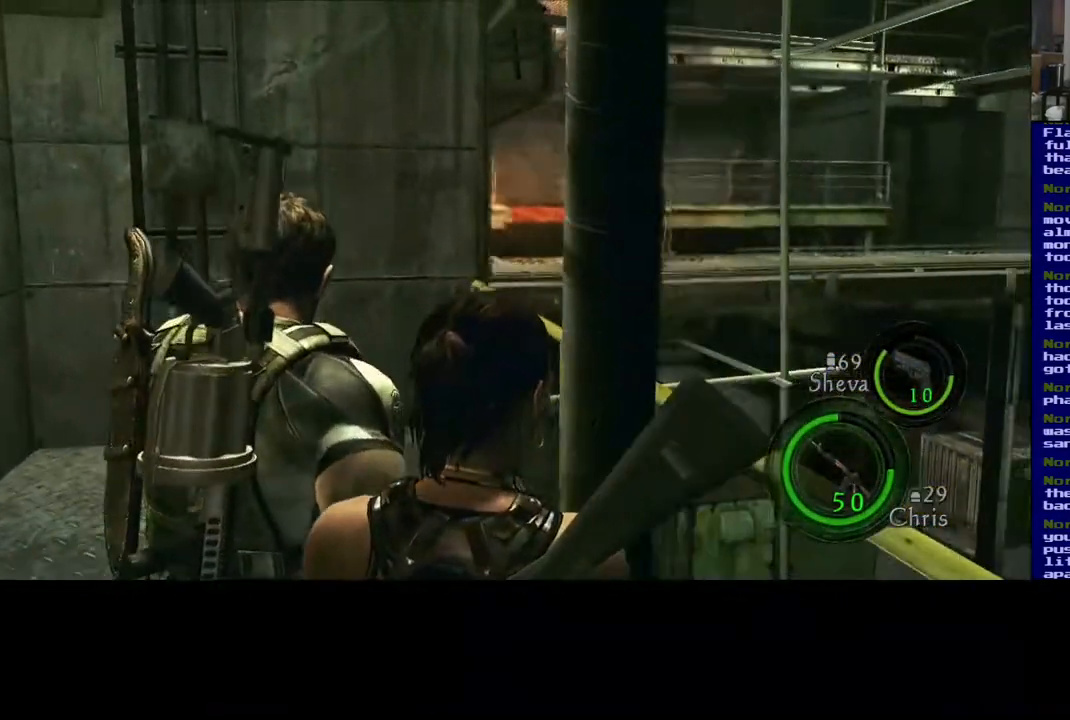
{"dt_ms": 500, "buttons": [], "left_stick": "down-right", "right_stick": "down", "events": [[133, "right_stick", "down"]]}
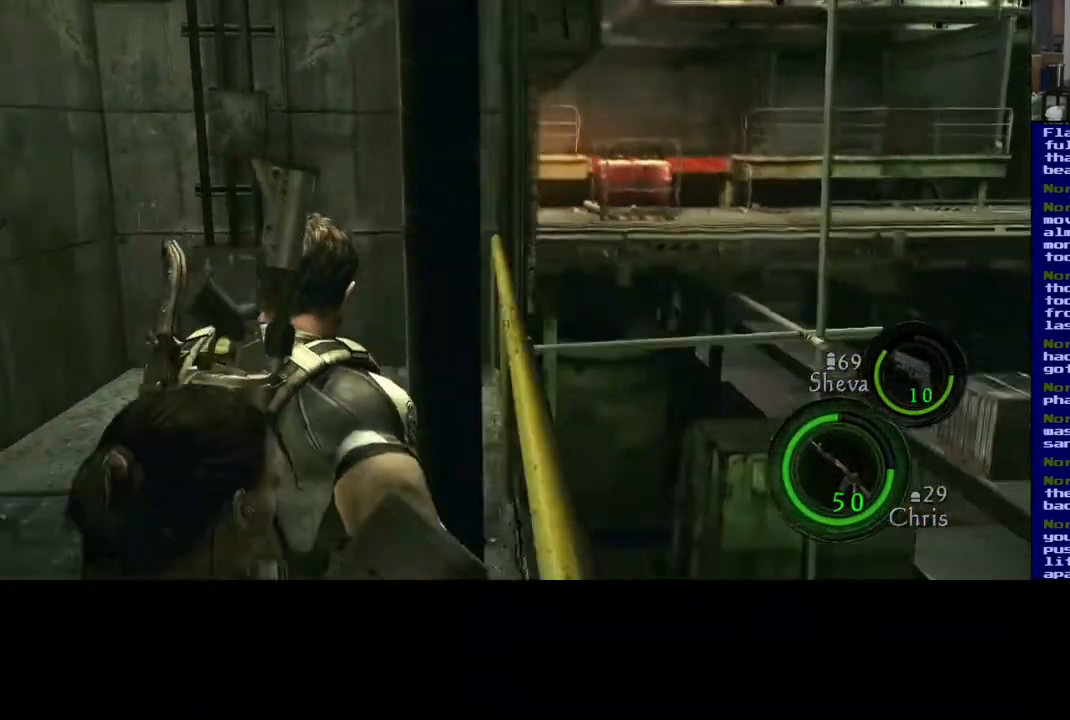
{"dt_ms": 500, "buttons": [], "left_stick": "center", "right_stick": "center", "events": [[267, "right_stick", "center"], [350, "left_stick", "center"]]}
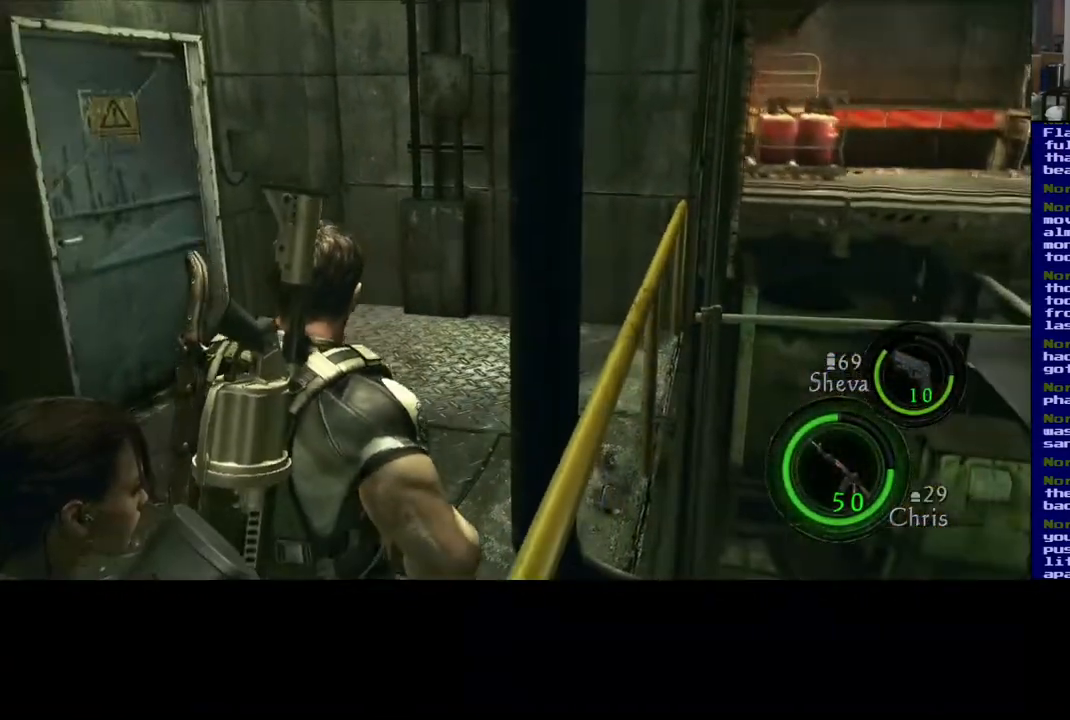
{"dt_ms": 500, "buttons": [], "left_stick": "center", "right_stick": "center", "events": []}
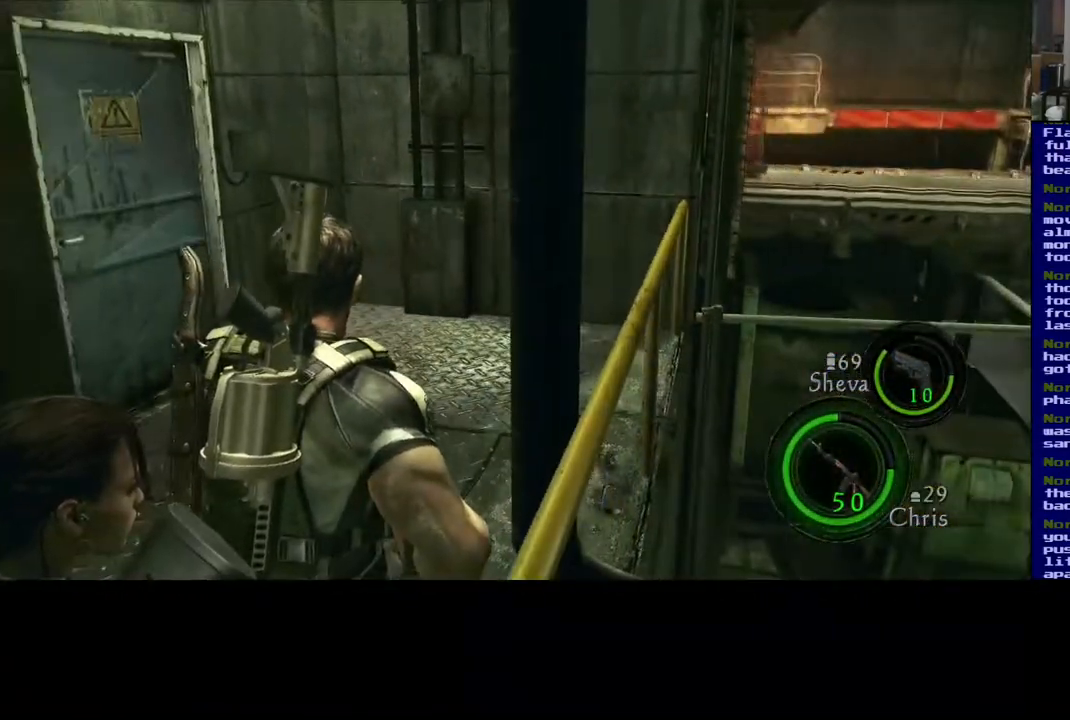
{"dt_ms": 500, "buttons": [], "left_stick": "center", "right_stick": "down-right", "events": [[350, "right_stick", "down-right"]]}
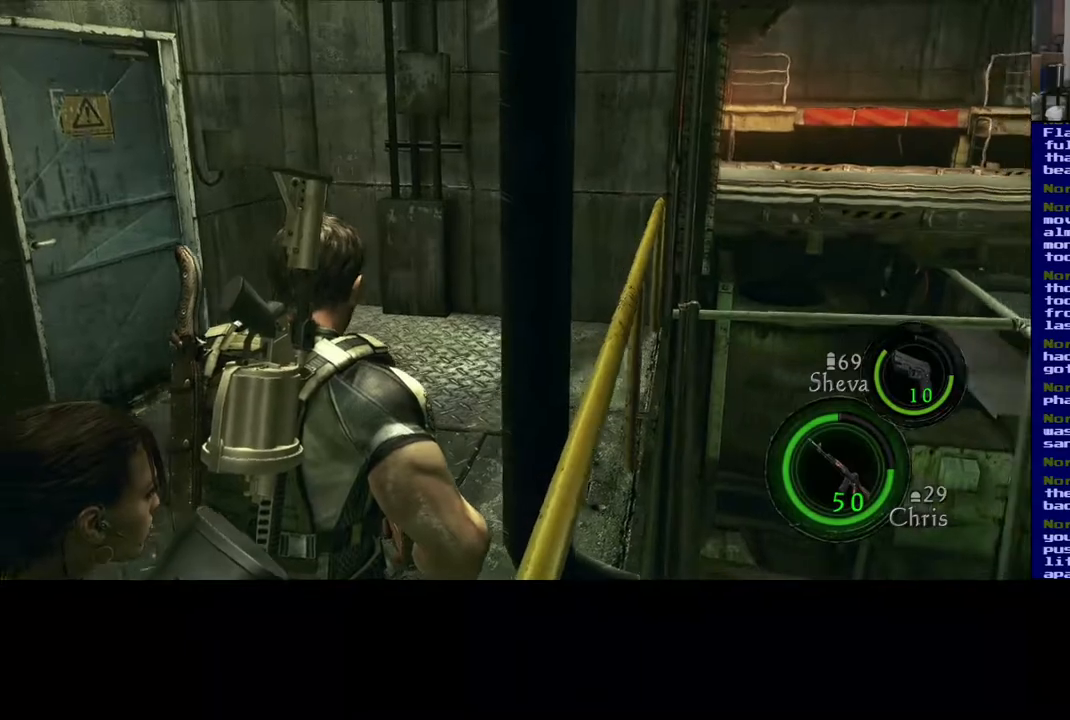
{"dt_ms": 1000, "buttons": [], "left_stick": "left", "right_stick": "right", "events": [[317, "right_stick", "down"], [500, "right_stick", "center"], [767, "right_stick", "down-right"], [917, "left_stick", "left"], [983, "right_stick", "right"]]}
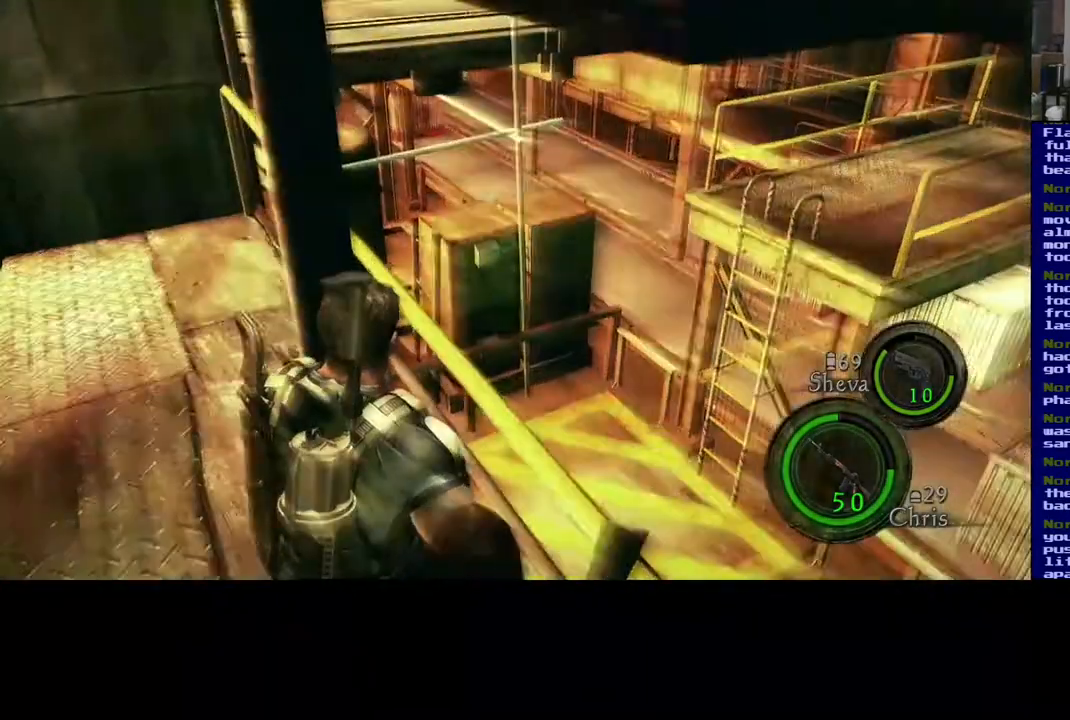
{"dt_ms": 500, "buttons": [], "left_stick": "center", "right_stick": "left", "events": [[300, "right_stick", "center"], [367, "left_stick", "center"], [467, "right_stick", "left"]]}
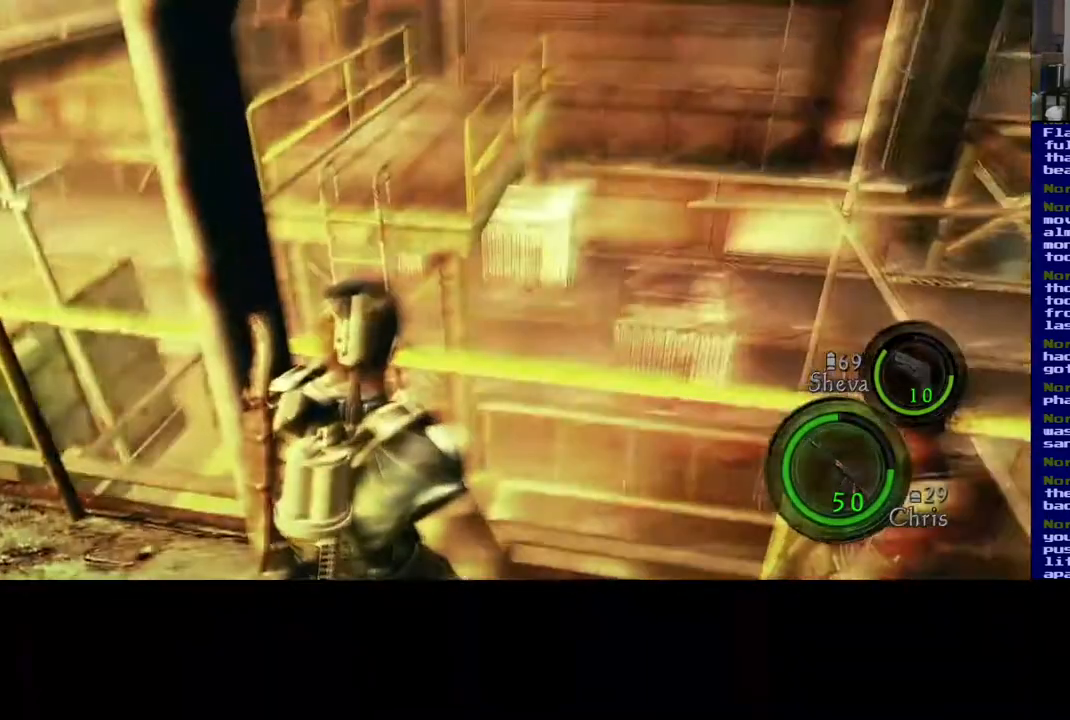
{"dt_ms": 500, "buttons": [], "left_stick": "center", "right_stick": "center", "events": [[83, "left_stick", "right"], [233, "right_stick", "center"], [267, "left_stick", "center"]]}
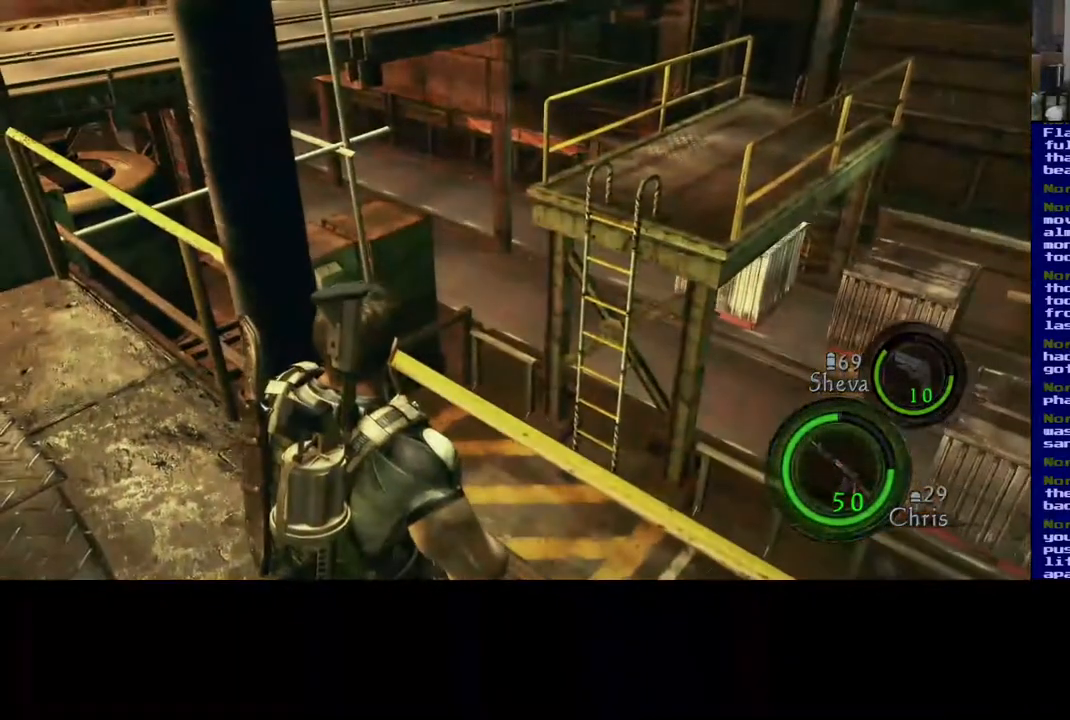
{"dt_ms": 500, "buttons": [], "left_stick": "up-left", "right_stick": "center", "events": [[50, "right_stick", "left"], [150, "right_stick", "up-left"], [167, "left_stick", "left"], [250, "right_stick", "up"], [350, "right_stick", "center"], [400, "left_stick", "up-left"]]}
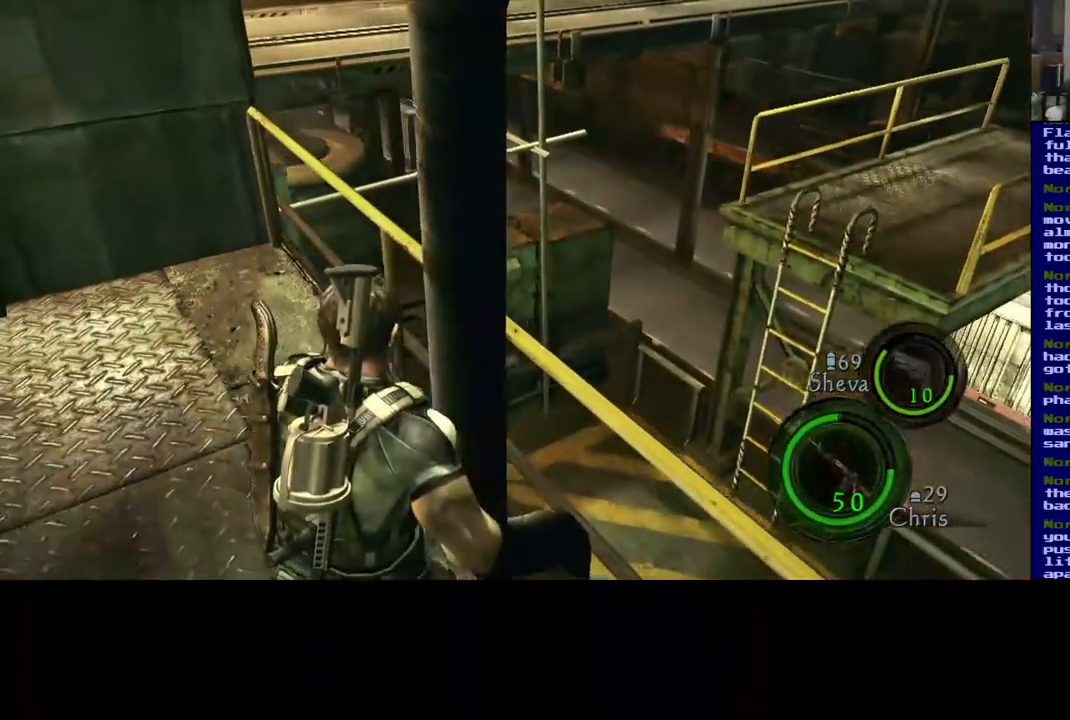
{"dt_ms": 500, "buttons": [], "left_stick": "center", "right_stick": "center", "events": [[150, "left_stick", "center"]]}
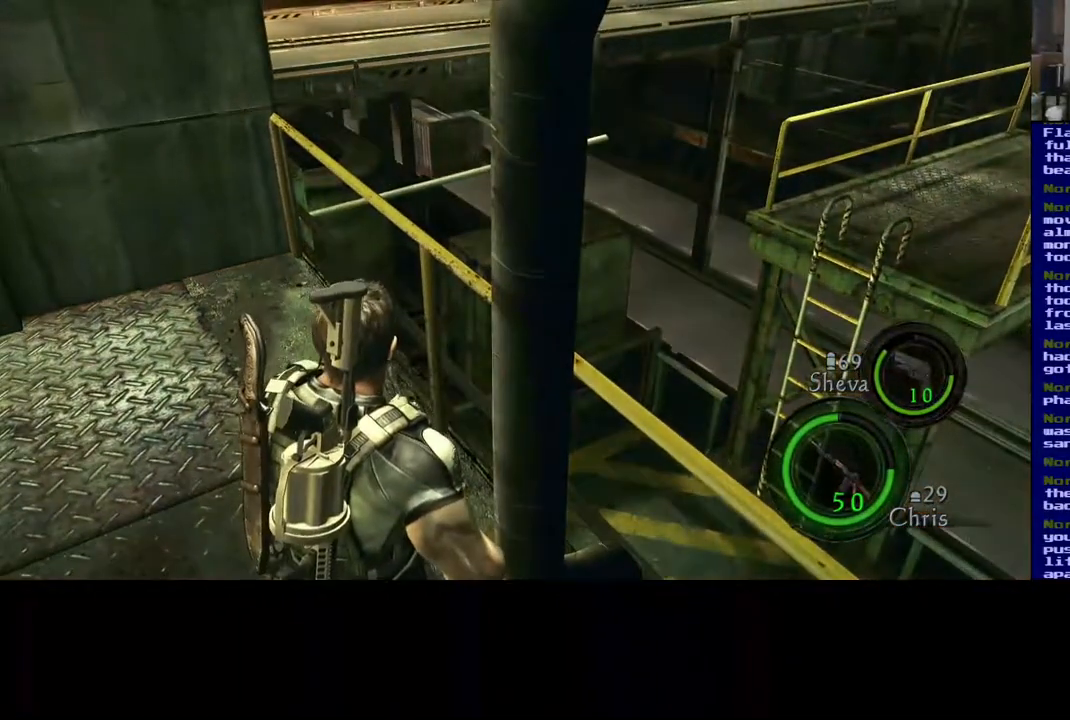
{"dt_ms": 500, "buttons": [], "left_stick": "center", "right_stick": "center", "events": []}
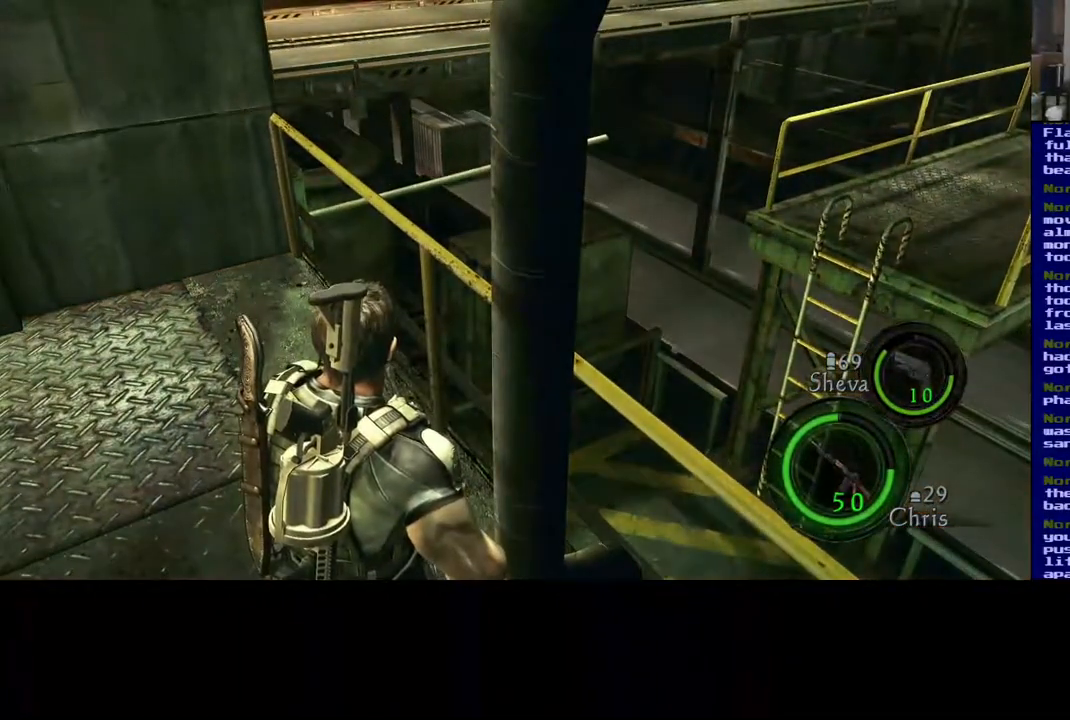
{"dt_ms": 500, "buttons": [], "left_stick": "center", "right_stick": "center", "events": []}
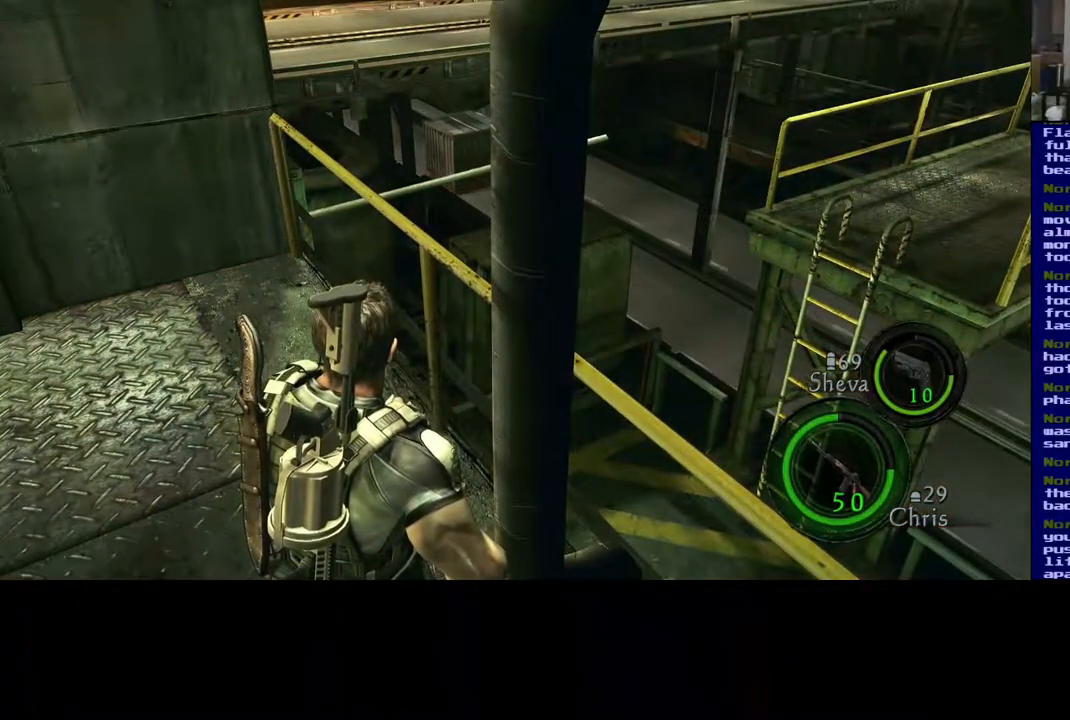
{"dt_ms": 500, "buttons": [], "left_stick": "center", "right_stick": "up", "events": [[350, "right_stick", "up-left"], [500, "right_stick", "up"]]}
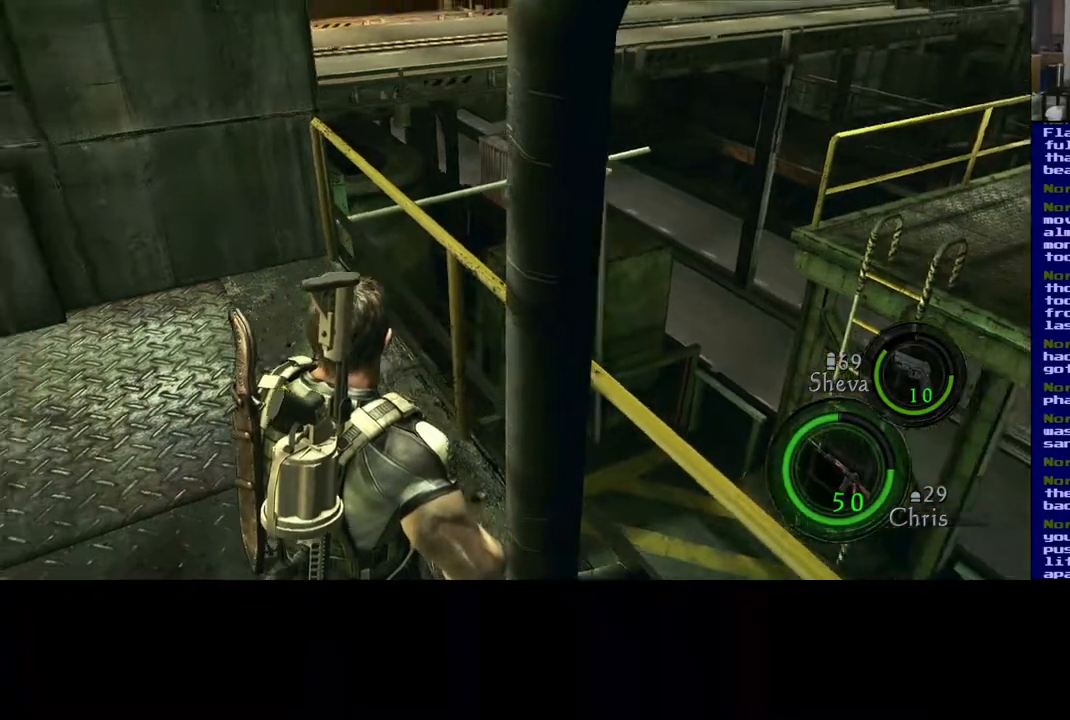
{"dt_ms": 500, "buttons": [], "left_stick": "center", "right_stick": "center", "events": [[150, "right_stick", "center"]]}
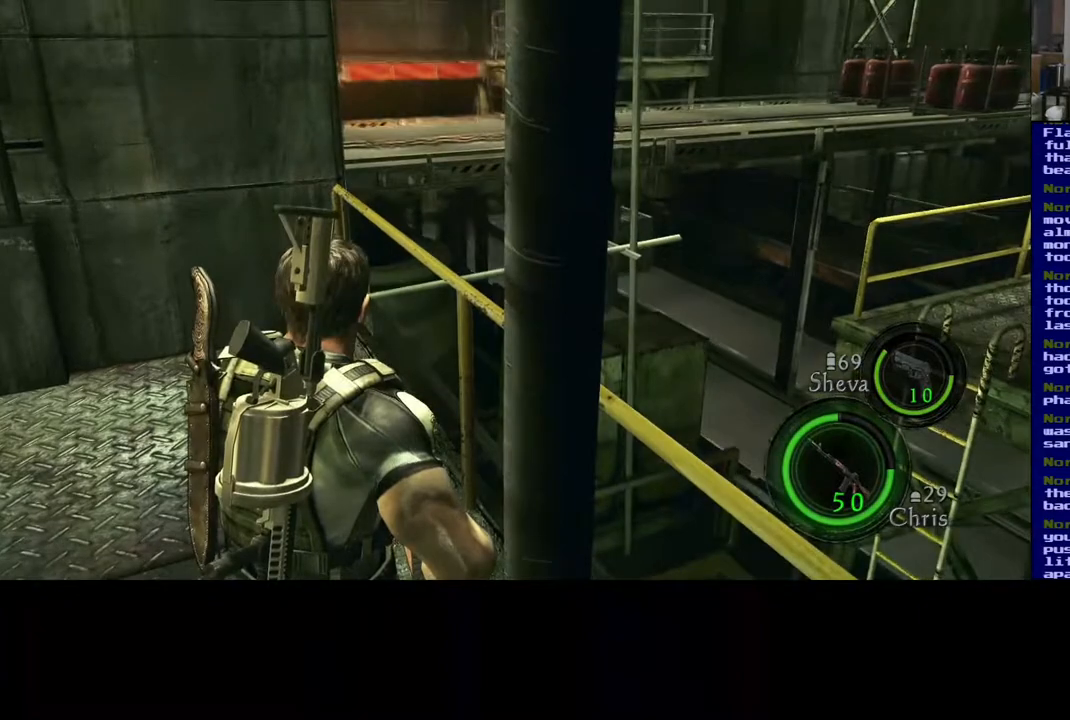
{"dt_ms": 500, "buttons": [], "left_stick": "center", "right_stick": "center", "events": []}
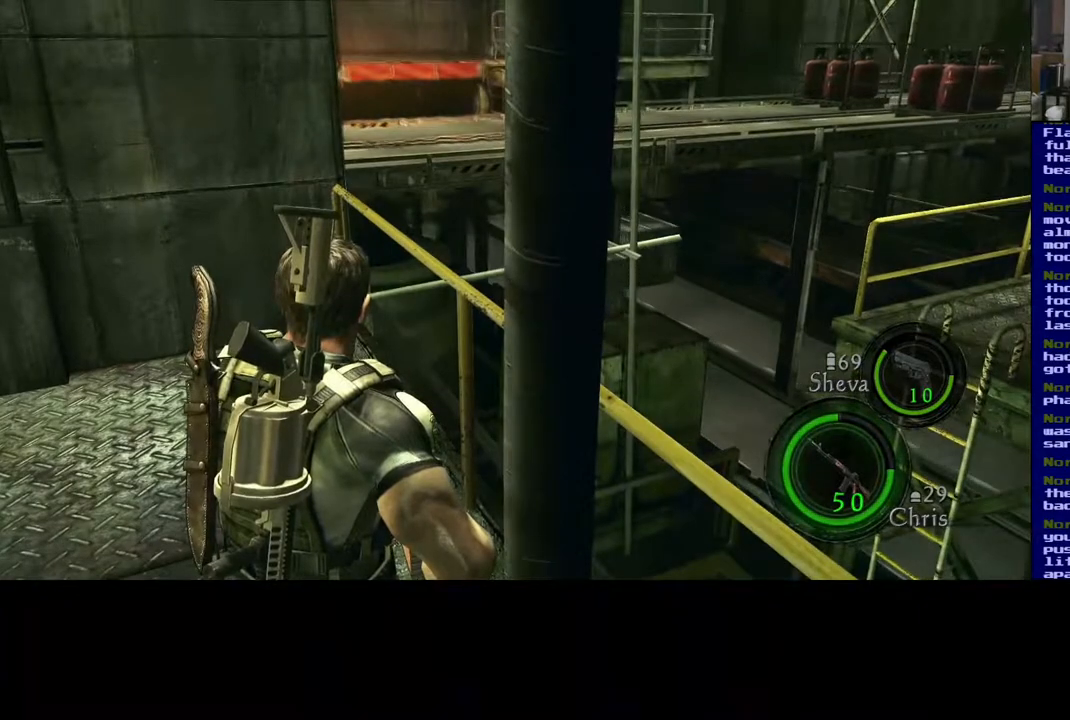
{"dt_ms": 500, "buttons": [], "left_stick": "center", "right_stick": "center", "events": []}
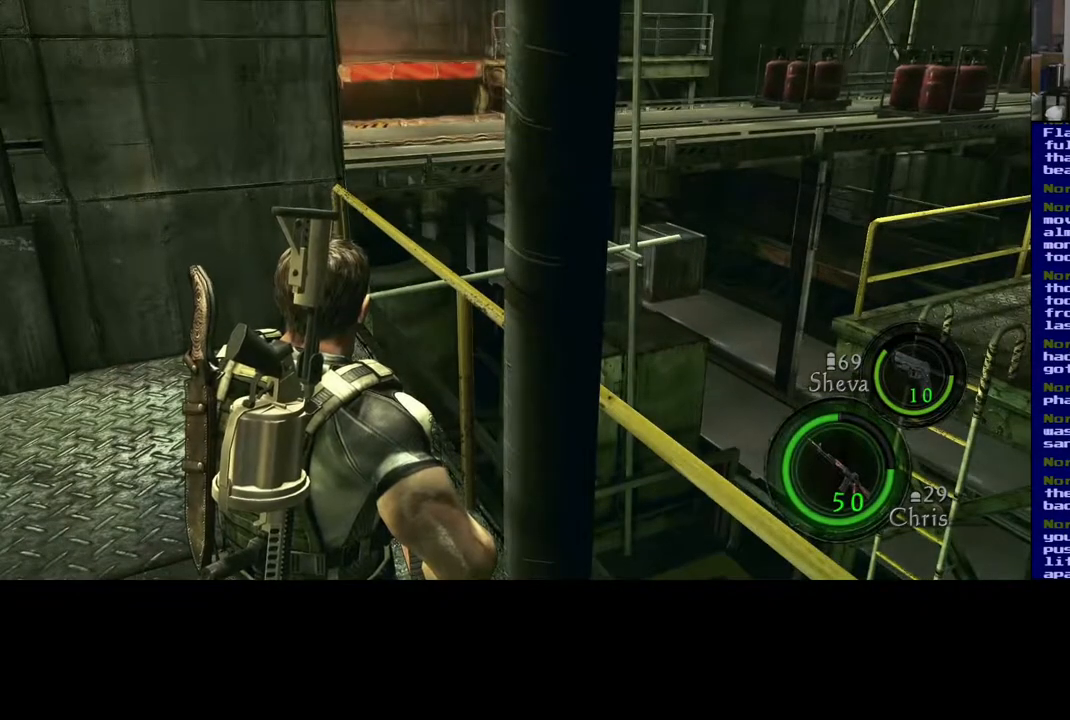
{"dt_ms": 500, "buttons": [], "left_stick": "center", "right_stick": "center", "events": [[233, "right_stick", "up-right"], [450, "right_stick", "center"]]}
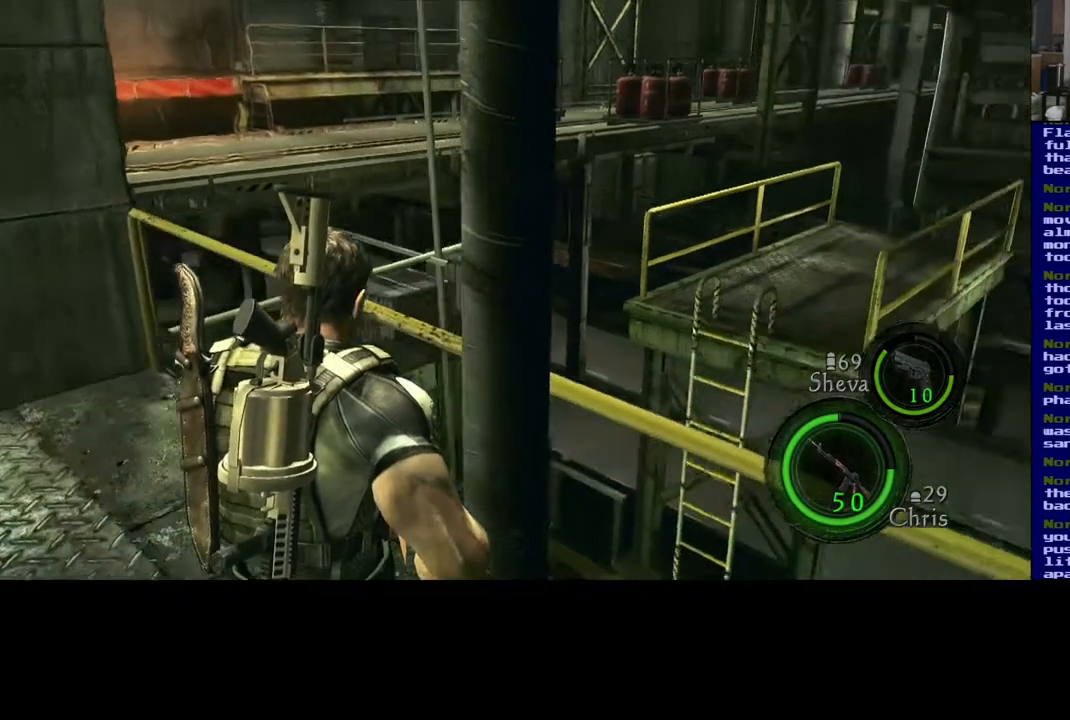
{"dt_ms": 500, "buttons": [], "left_stick": "center", "right_stick": "center", "events": []}
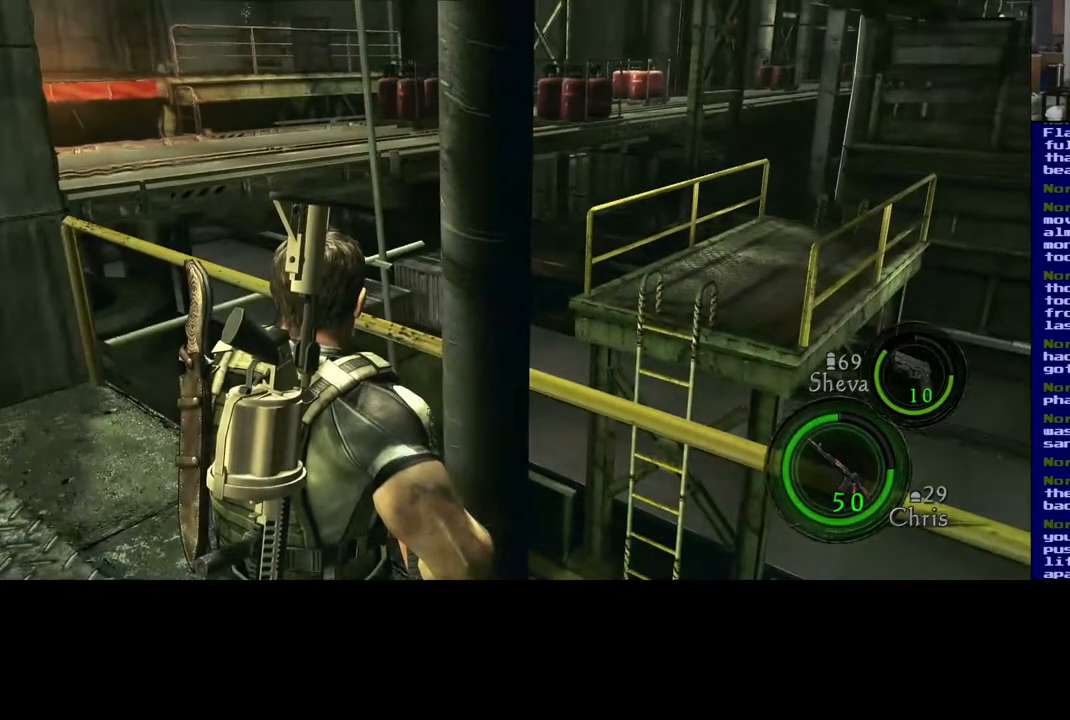
{"dt_ms": 500, "buttons": [], "left_stick": "center", "right_stick": "center", "events": []}
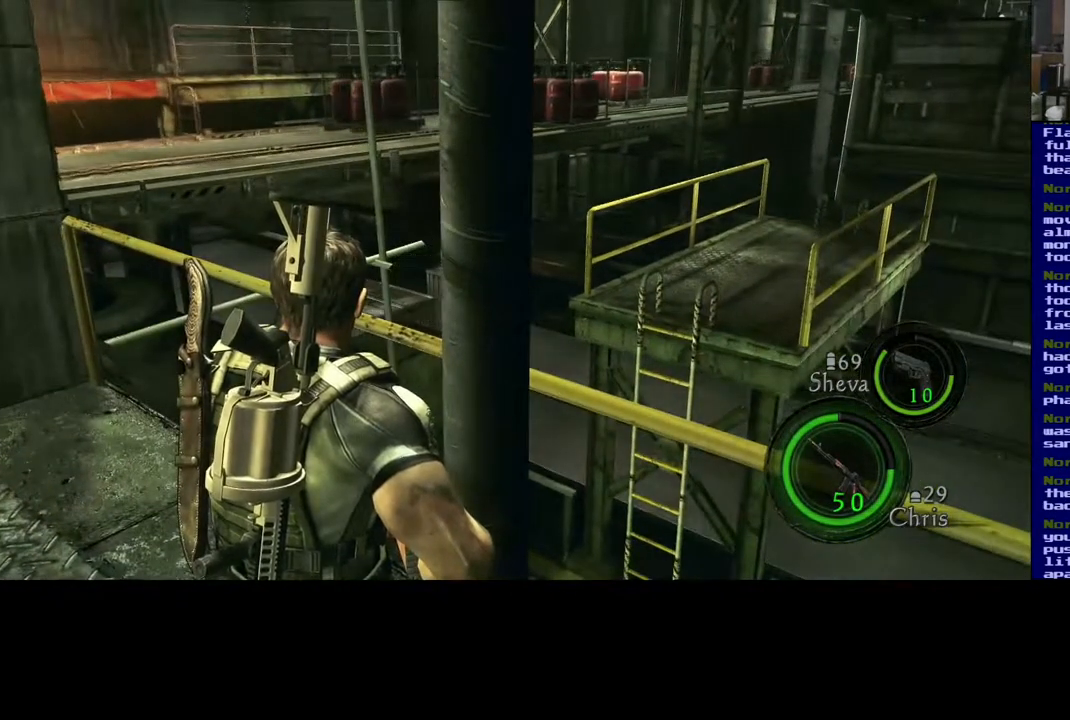
{"dt_ms": 500, "buttons": [], "left_stick": "center", "right_stick": "center", "events": []}